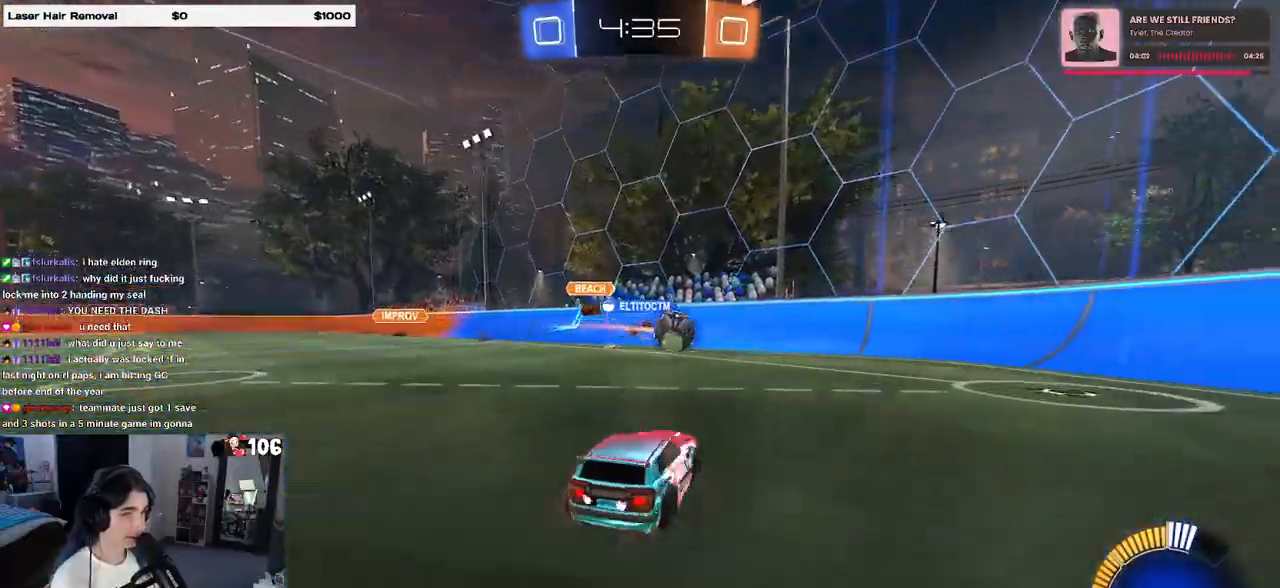
Gameplay with a controller (PlayStation layout); each line is a JSON object with the inputs held at the frame after it. "events" lists button and stick changes between this image and that frame as [ms after this image, input, new state], when the widget could be followed in between.
{"buttons": ["R2"], "left_stick": "right", "right_stick": "center", "events": [[67, "SQUARE", "up"]]}
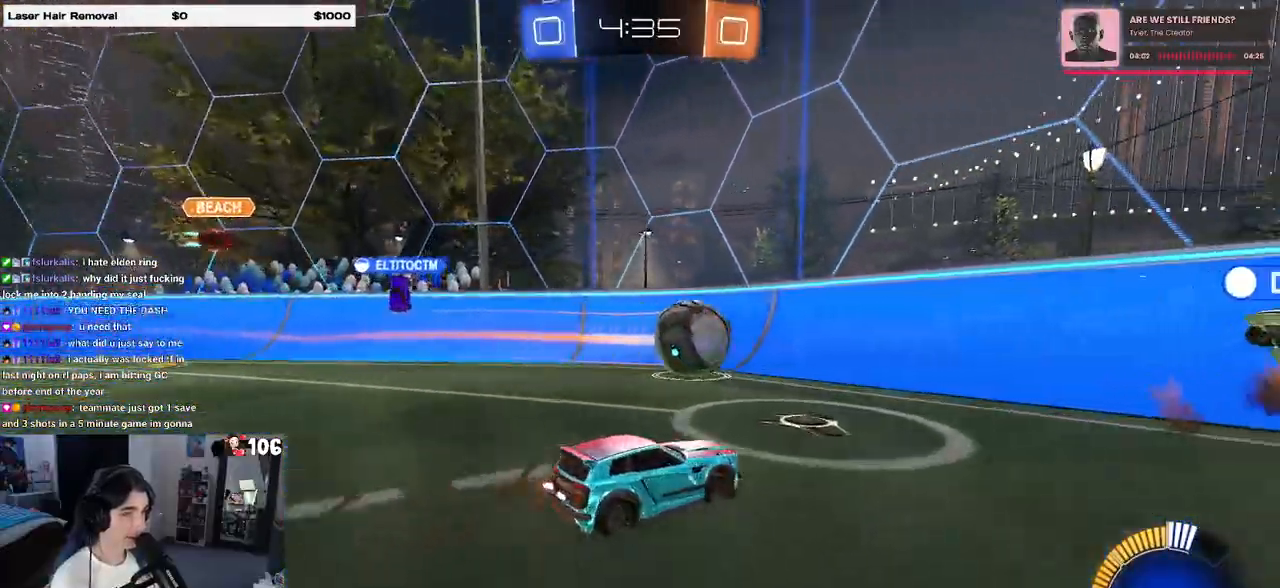
{"buttons": ["R2"], "left_stick": "right", "right_stick": "center", "events": []}
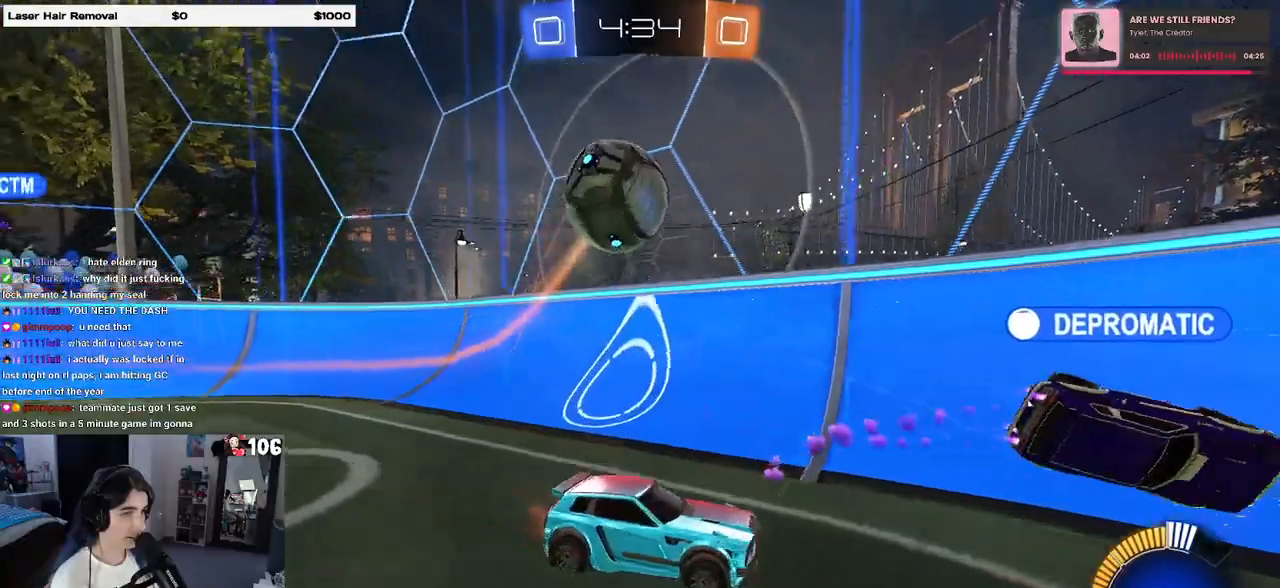
{"buttons": ["R2"], "left_stick": "right", "right_stick": "center", "events": []}
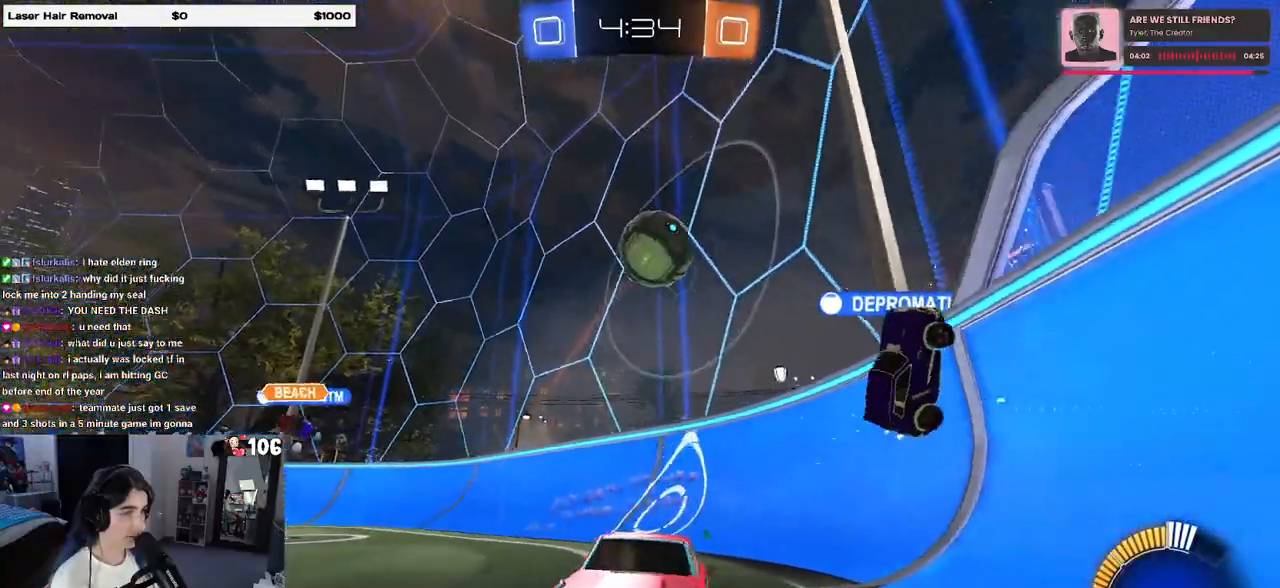
{"buttons": ["R2"], "left_stick": "center", "right_stick": "center", "events": [[67, "left_stick", "center"]]}
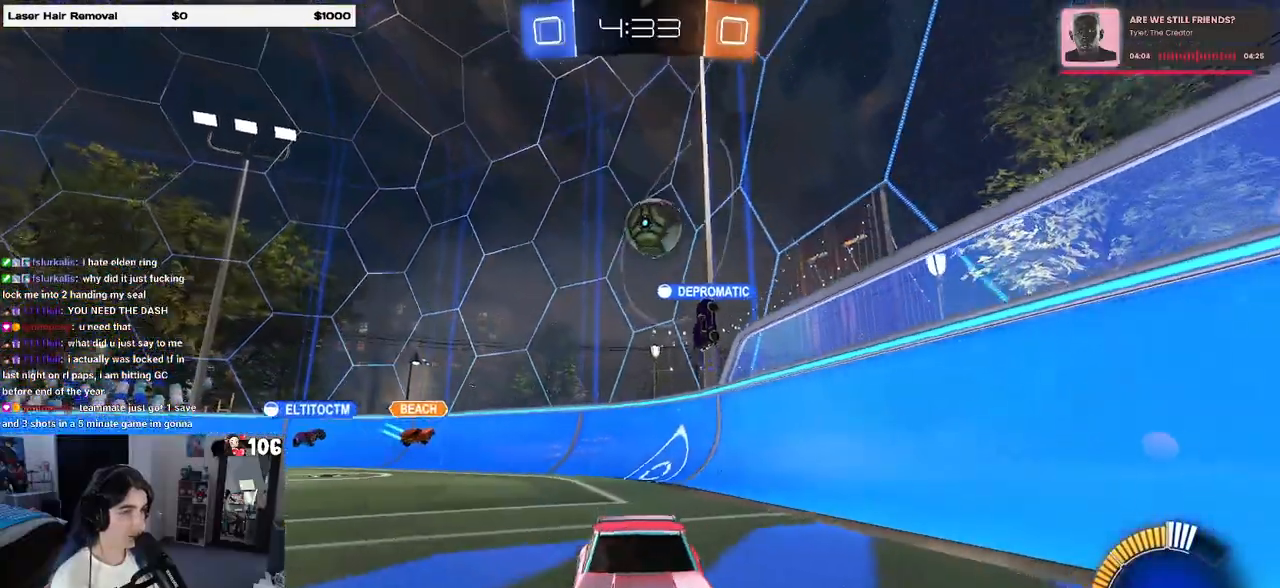
{"buttons": ["R2"], "left_stick": "center", "right_stick": "center", "events": []}
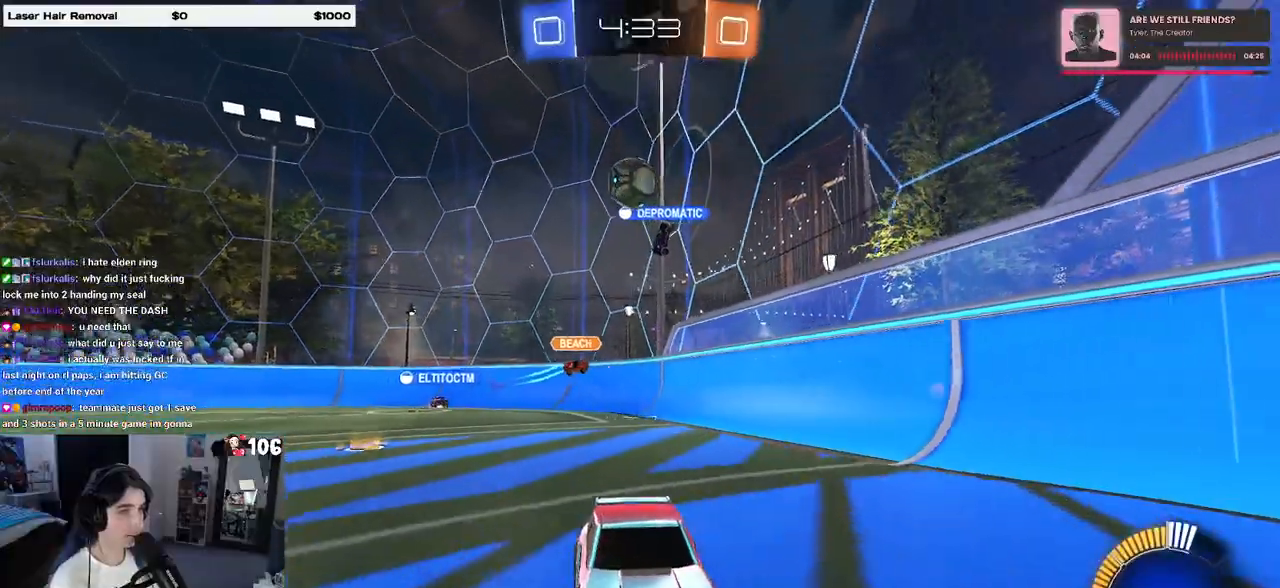
{"buttons": ["R2"], "left_stick": "right", "right_stick": "center", "events": [[67, "left_stick", "left"], [317, "left_stick", "center"], [467, "left_stick", "right"]]}
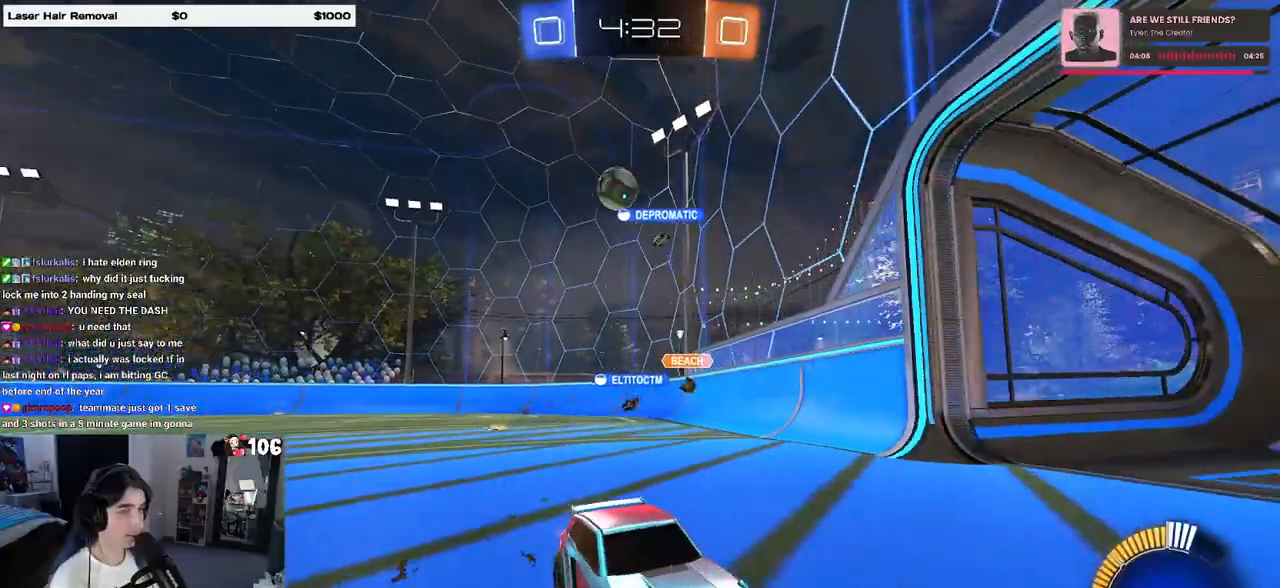
{"buttons": ["R2"], "left_stick": "center", "right_stick": "center", "events": [[133, "left_stick", "center"]]}
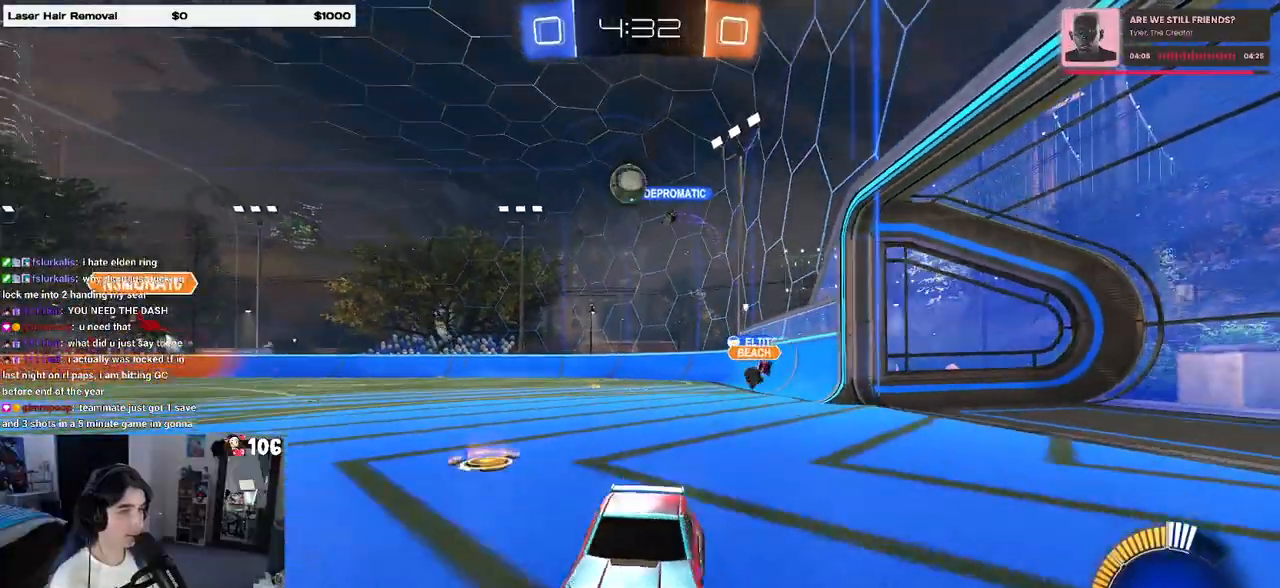
{"buttons": ["R1", "R2"], "left_stick": "right", "right_stick": "center", "events": [[283, "left_stick", "right"], [417, "R1", "down"]]}
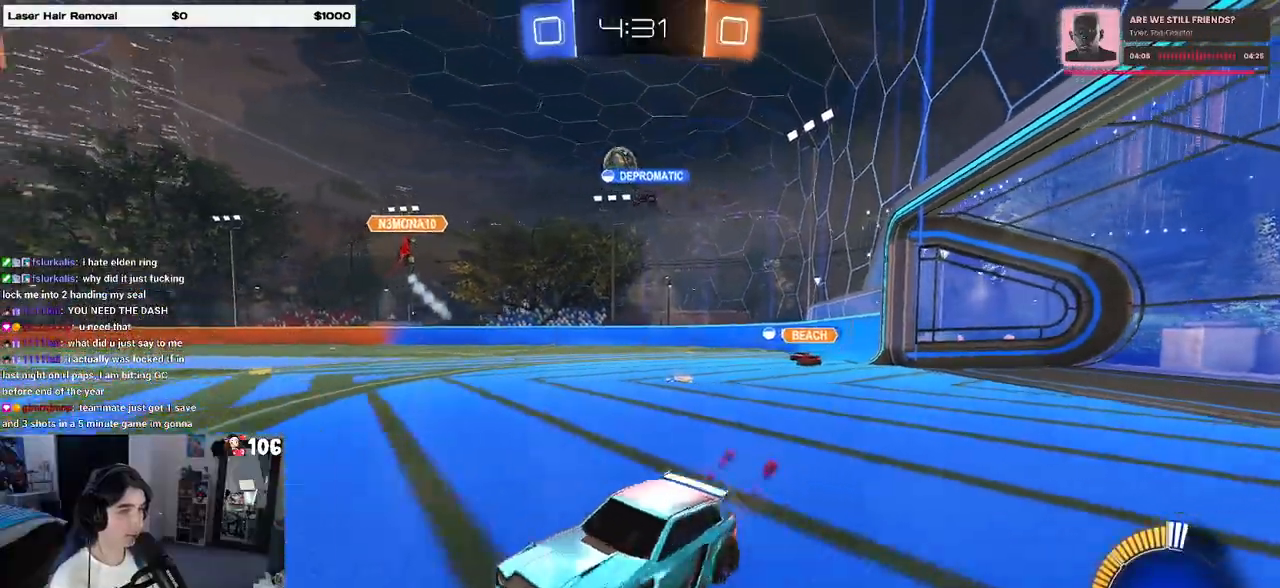
{"buttons": ["R2"], "left_stick": "right", "right_stick": "center", "events": [[50, "left_stick", "center"], [183, "left_stick", "right"], [483, "R1", "up"]]}
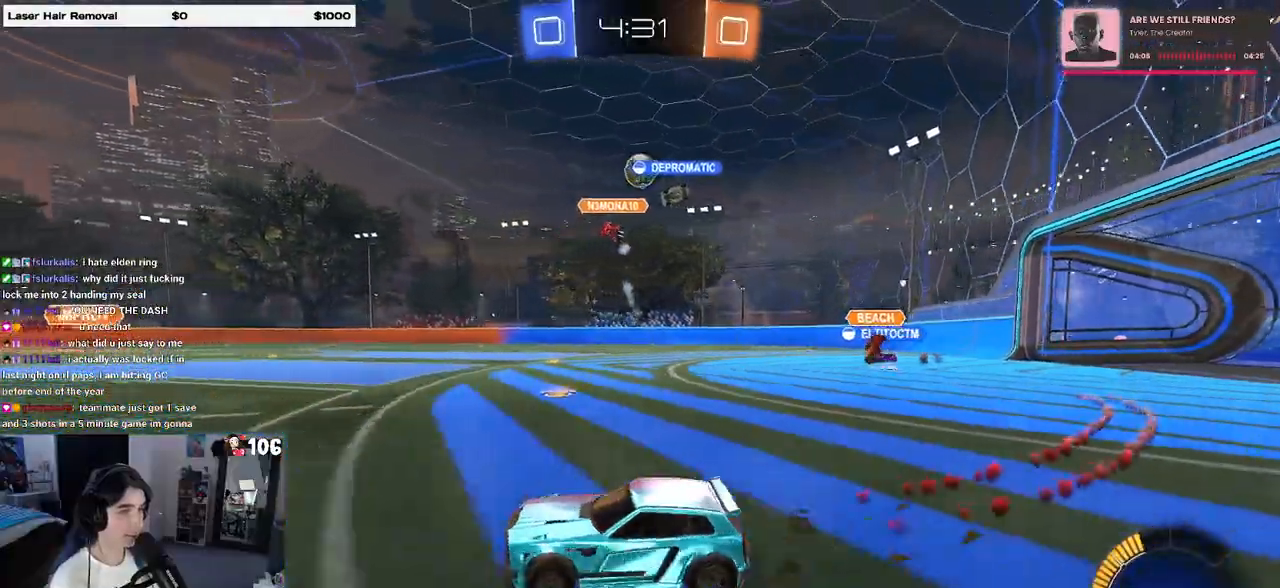
{"buttons": ["SQUARE", "R2"], "left_stick": "right", "right_stick": "center", "events": [[367, "SQUARE", "down"]]}
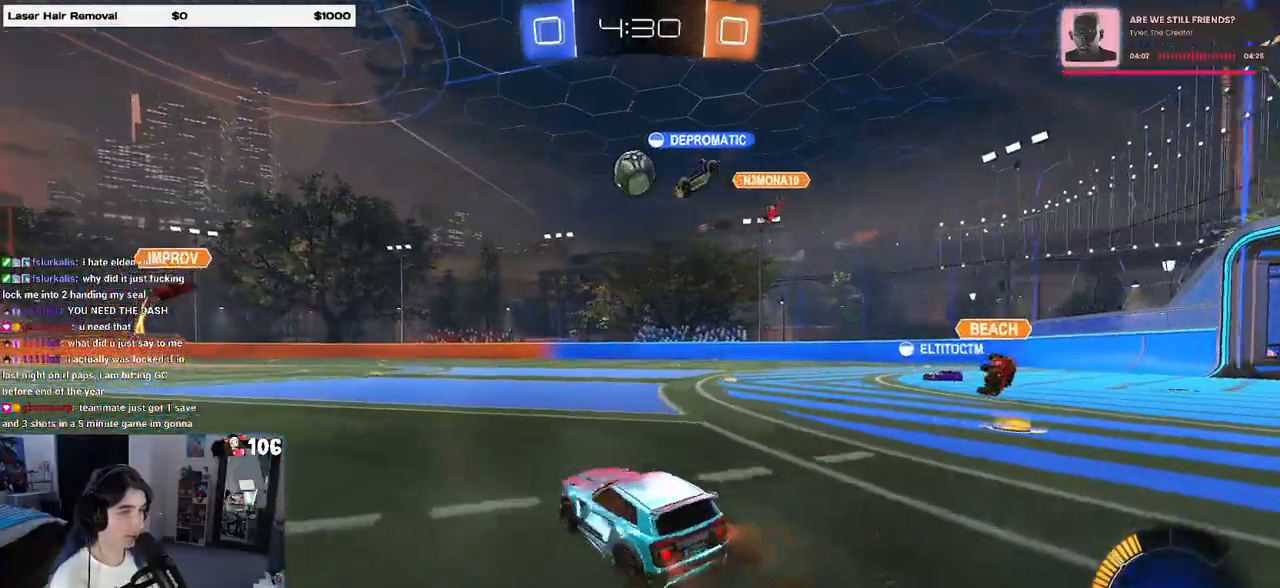
{"buttons": ["R2"], "left_stick": "right", "right_stick": "center", "events": [[50, "SQUARE", "up"], [150, "left_stick", "center"], [250, "left_stick", "right"]]}
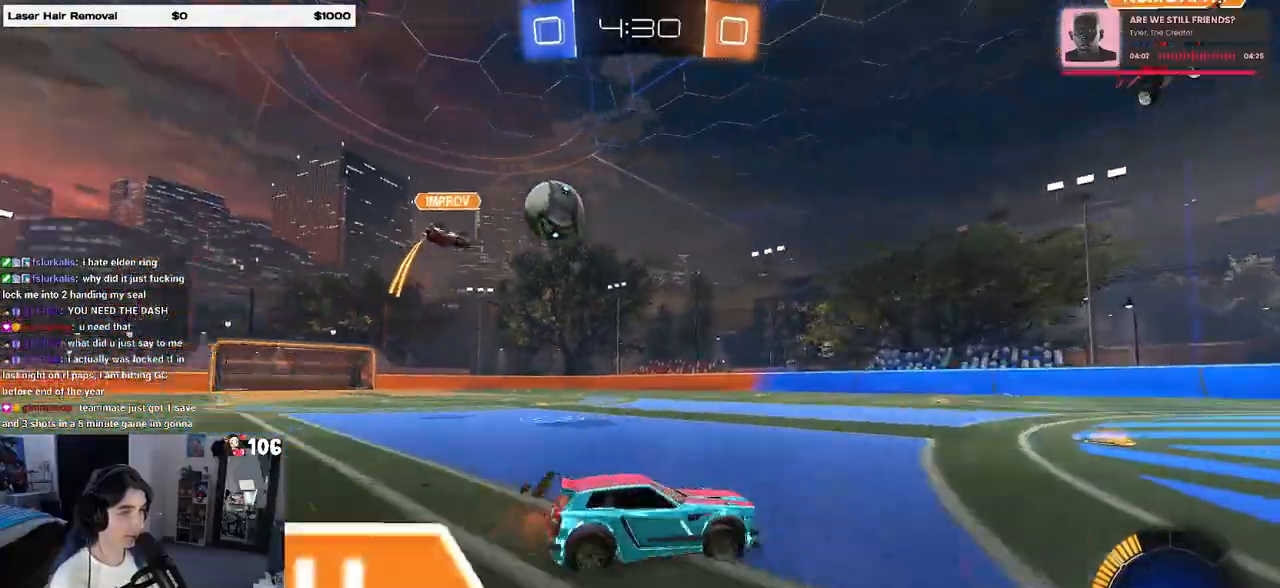
{"buttons": ["R2"], "left_stick": "right", "right_stick": "center", "events": [[367, "left_stick", "center"], [417, "left_stick", "right"]]}
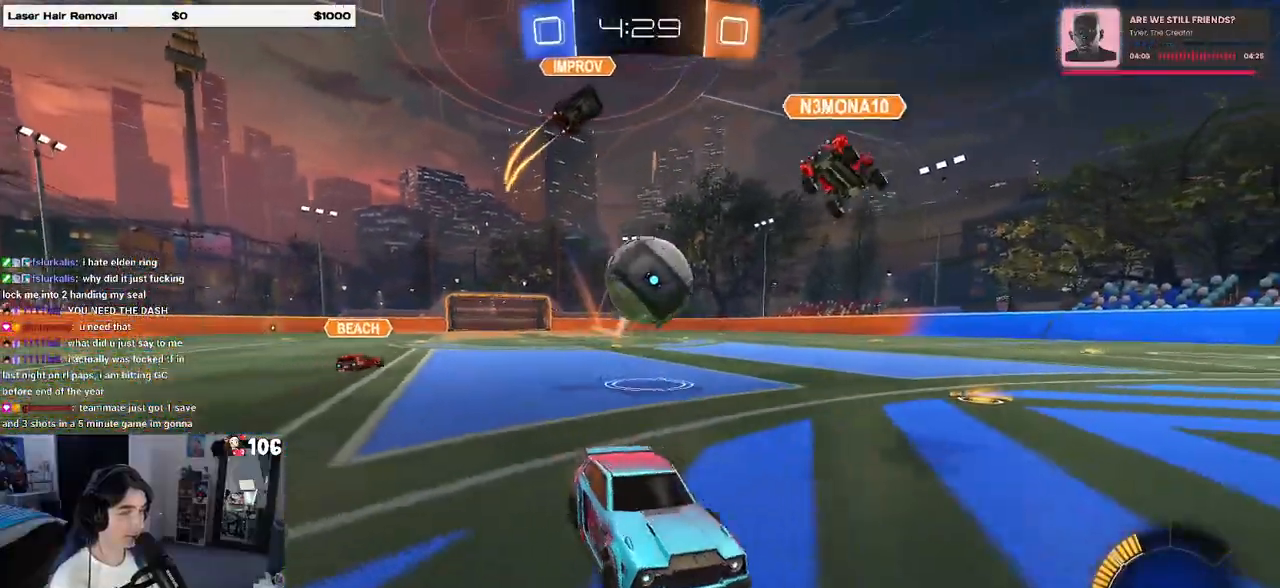
{"buttons": ["R2"], "left_stick": "center", "right_stick": "center", "events": [[150, "left_stick", "center"], [233, "left_stick", "left"], [500, "left_stick", "center"]]}
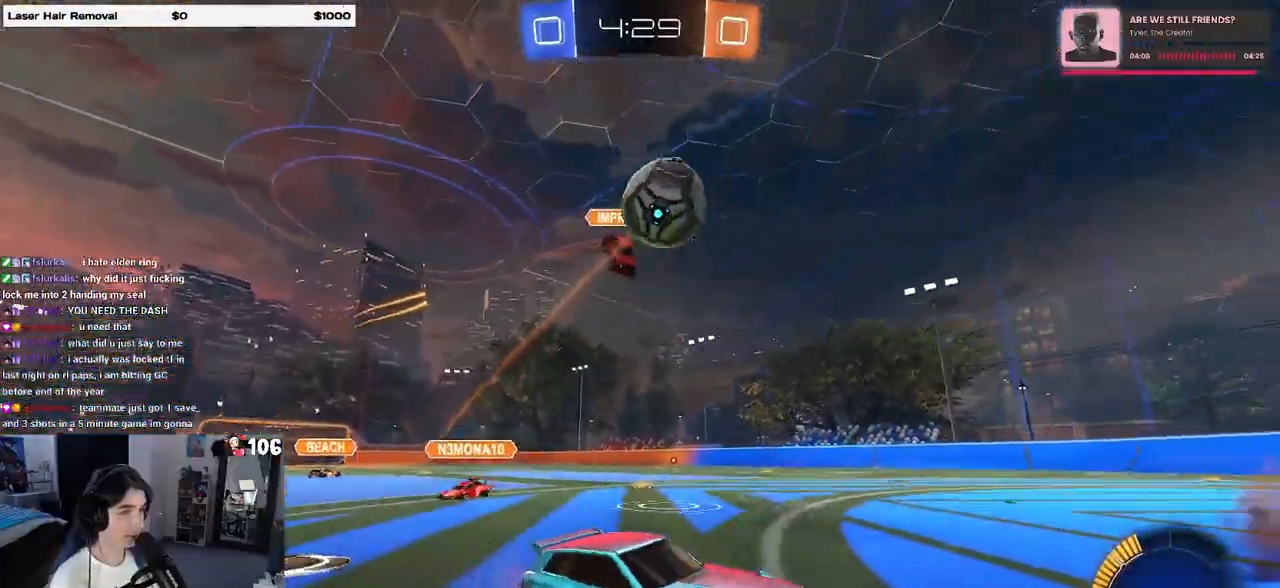
{"buttons": ["R2"], "left_stick": "center", "right_stick": "center", "events": [[50, "left_stick", "right"], [483, "left_stick", "center"]]}
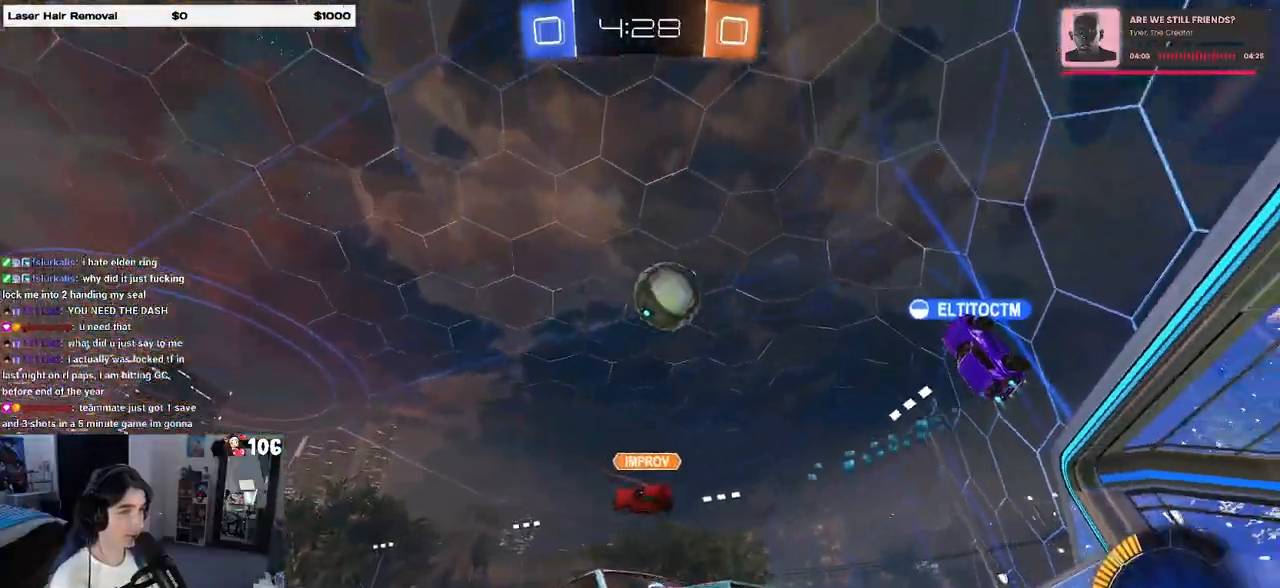
{"buttons": ["R2"], "left_stick": "left", "right_stick": "center", "events": [[83, "SQUARE", "down"], [100, "left_stick", "left"], [383, "SQUARE", "up"]]}
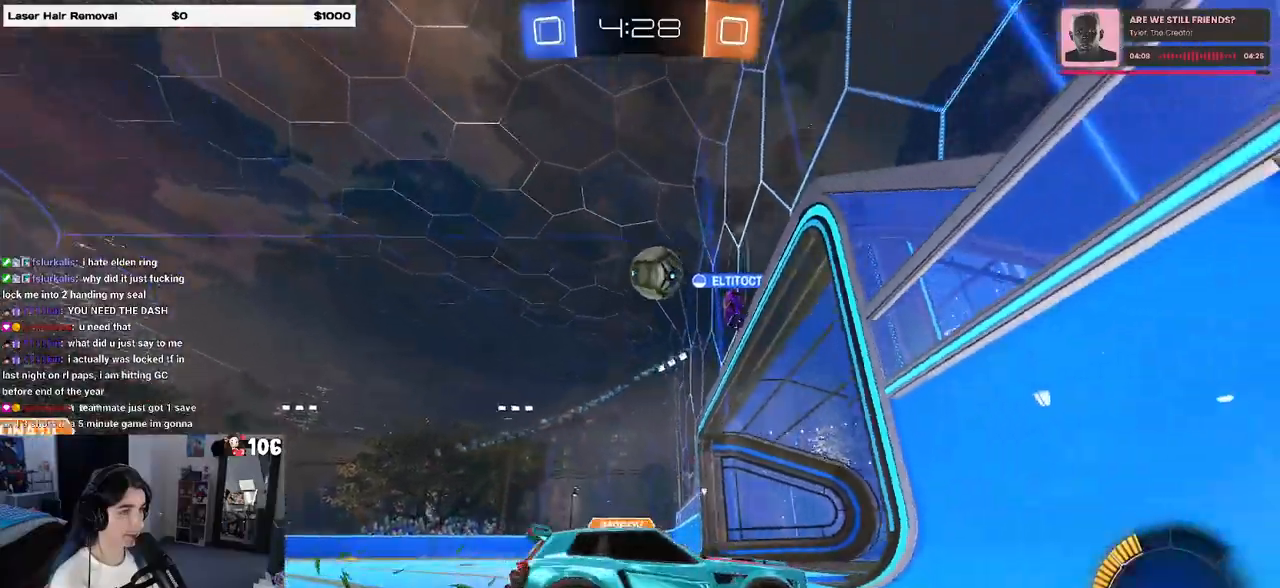
{"buttons": ["R2"], "left_stick": "center", "right_stick": "center", "events": [[500, "left_stick", "center"]]}
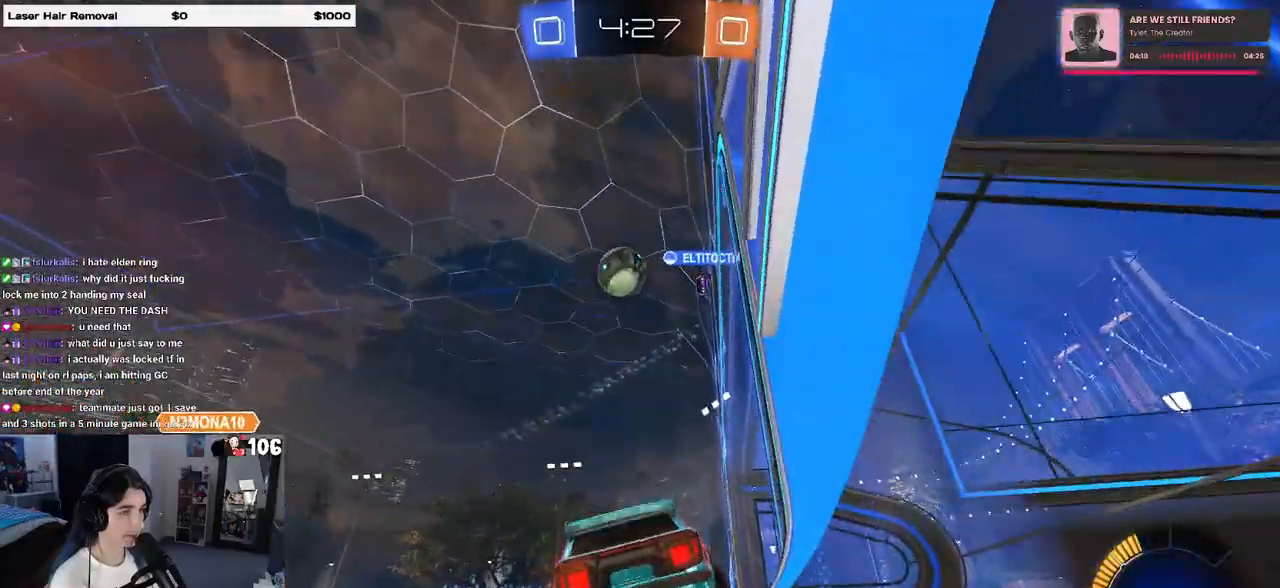
{"buttons": ["R2"], "left_stick": "center", "right_stick": "center", "events": [[67, "L2", "down"], [67, "R2", "up"], [217, "R2", "down"], [217, "left_stick", "left"], [233, "L2", "up"], [483, "left_stick", "center"]]}
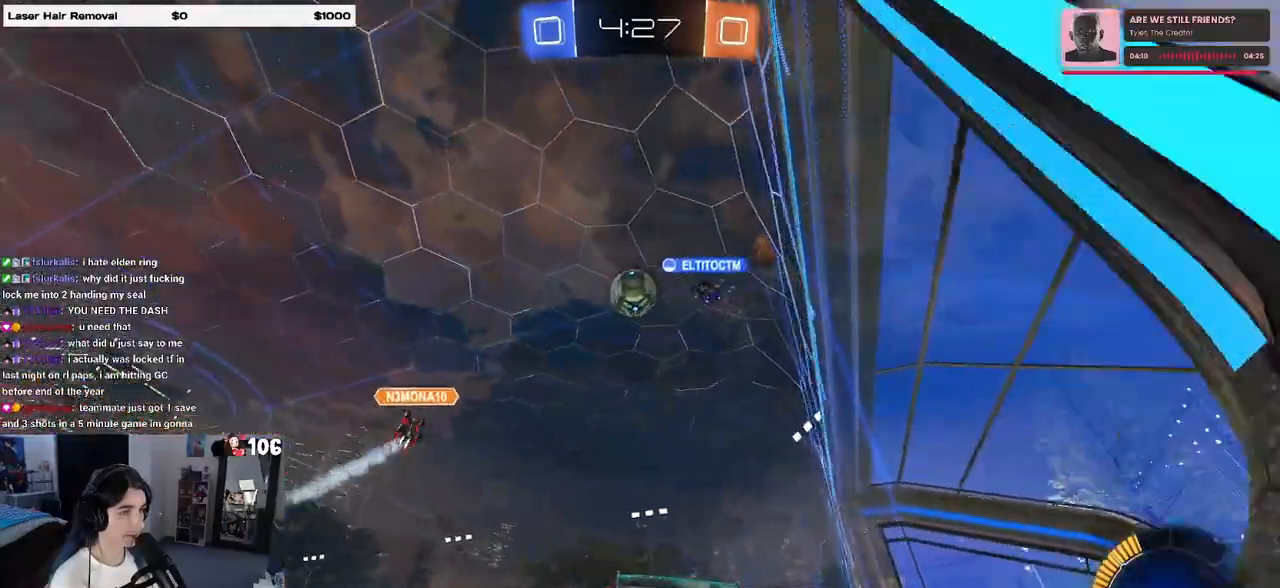
{"buttons": ["R2"], "left_stick": "center", "right_stick": "center", "events": []}
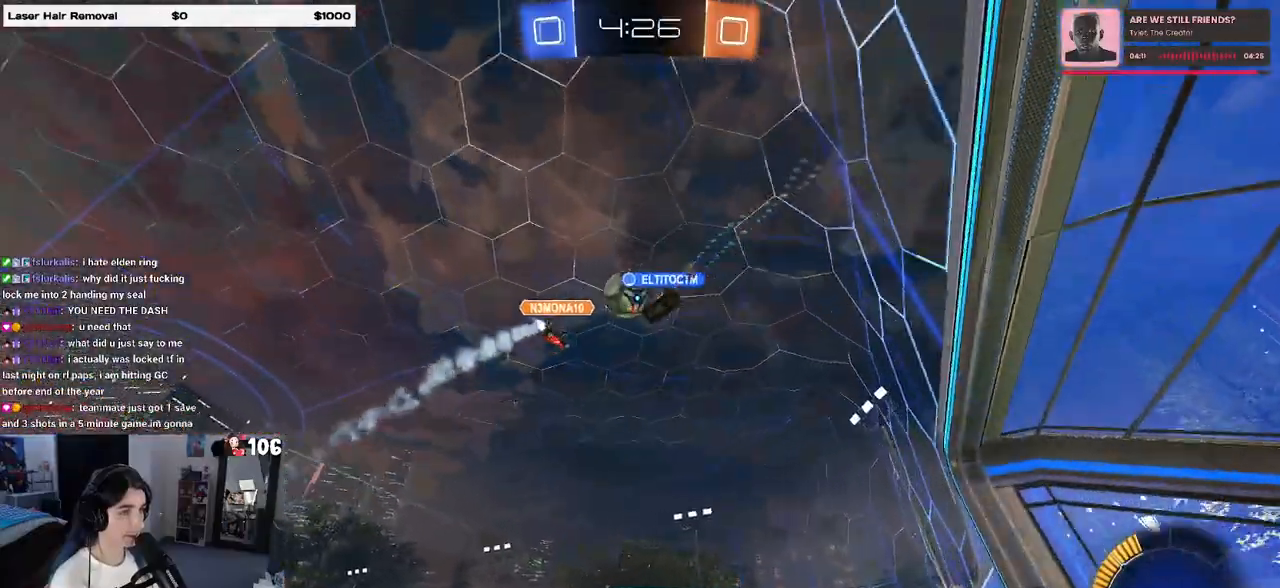
{"buttons": ["R2"], "left_stick": "right", "right_stick": "center", "events": [[433, "left_stick", "right"]]}
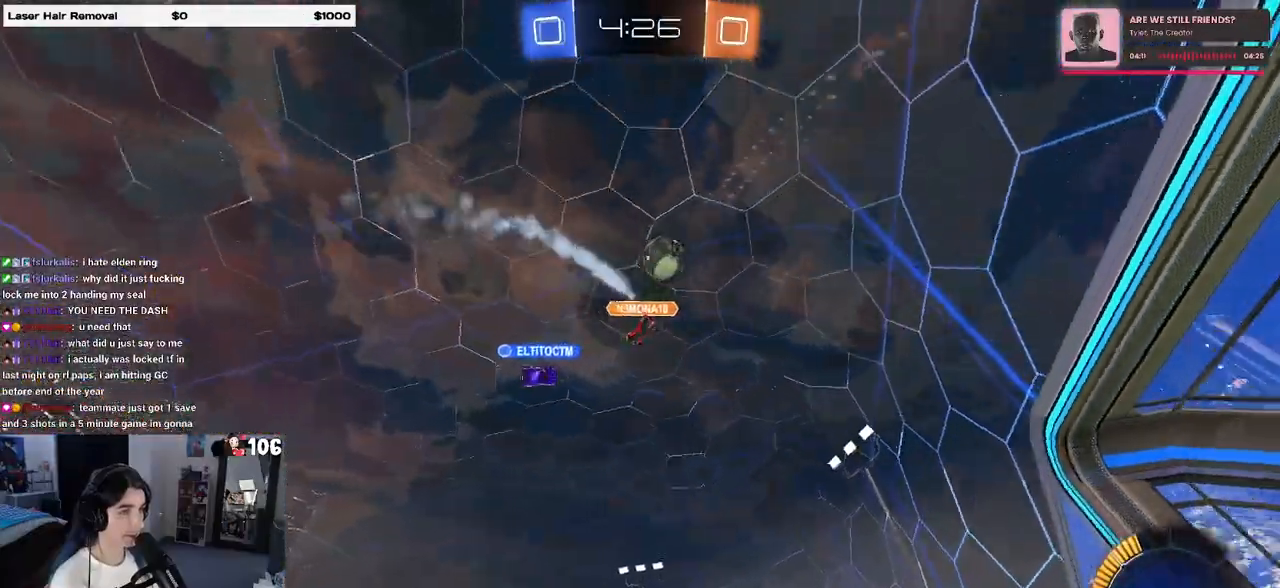
{"buttons": ["R2"], "left_stick": "right", "right_stick": "center", "events": [[83, "R2", "up"], [150, "L2", "down"], [250, "R2", "down"], [283, "L2", "up"]]}
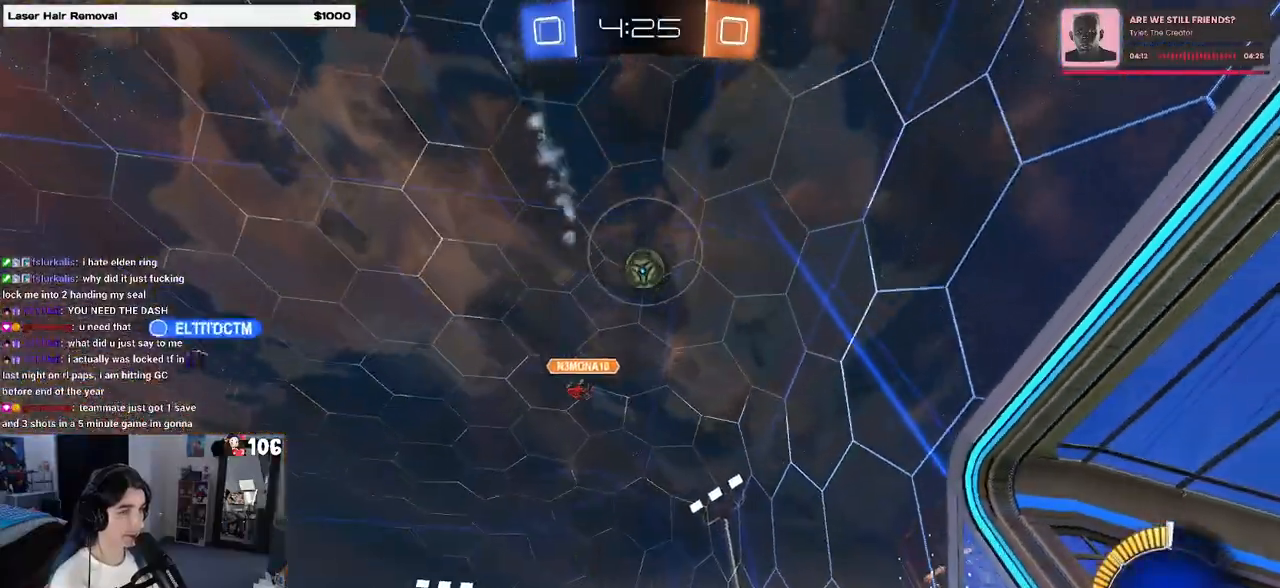
{"buttons": ["R2"], "left_stick": "left", "right_stick": "center", "events": [[367, "SQUARE", "down"], [367, "left_stick", "left"], [500, "SQUARE", "up"]]}
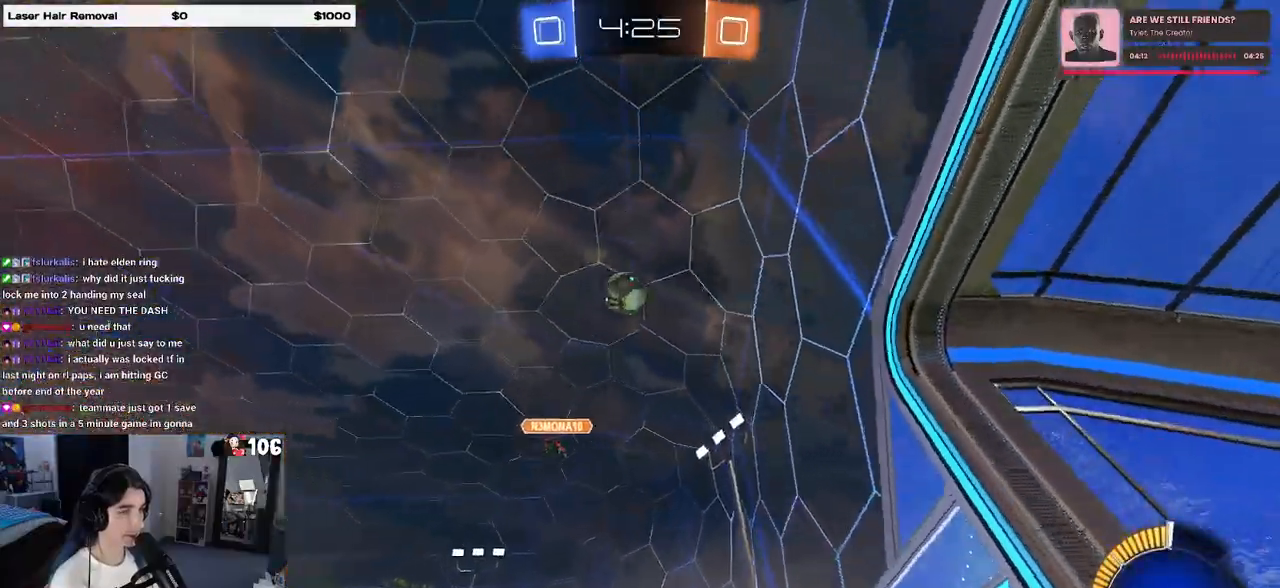
{"buttons": ["R2"], "left_stick": "left", "right_stick": "center", "events": [[217, "left_stick", "center"], [367, "left_stick", "left"]]}
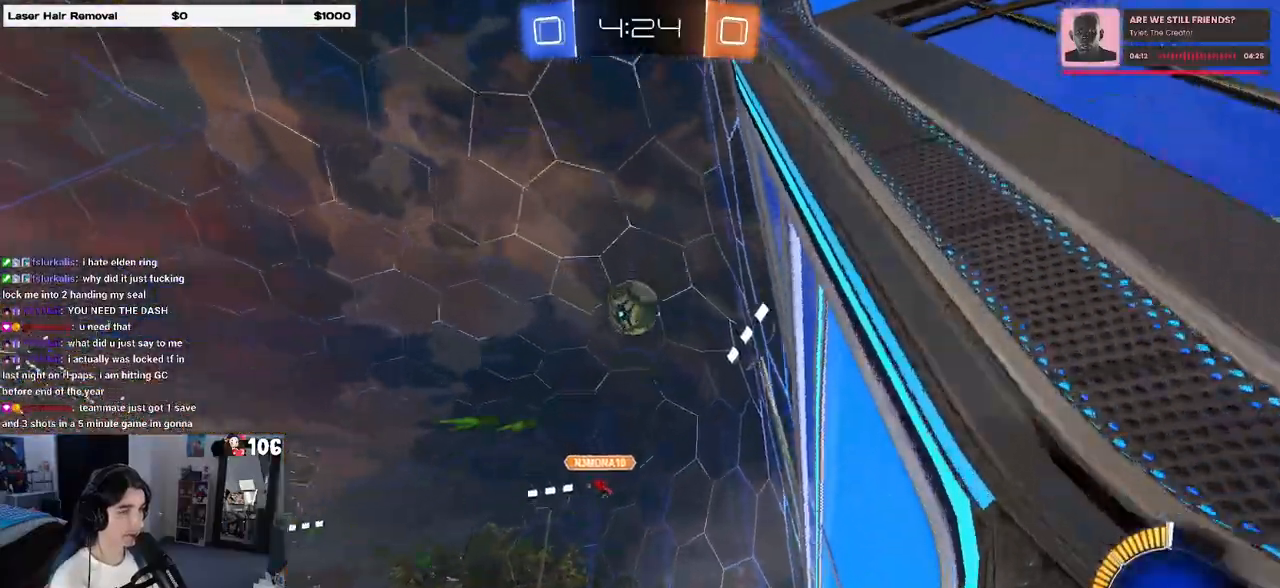
{"buttons": ["R1", "R2"], "left_stick": "center", "right_stick": "center", "events": [[67, "left_stick", "center"], [267, "R1", "down"]]}
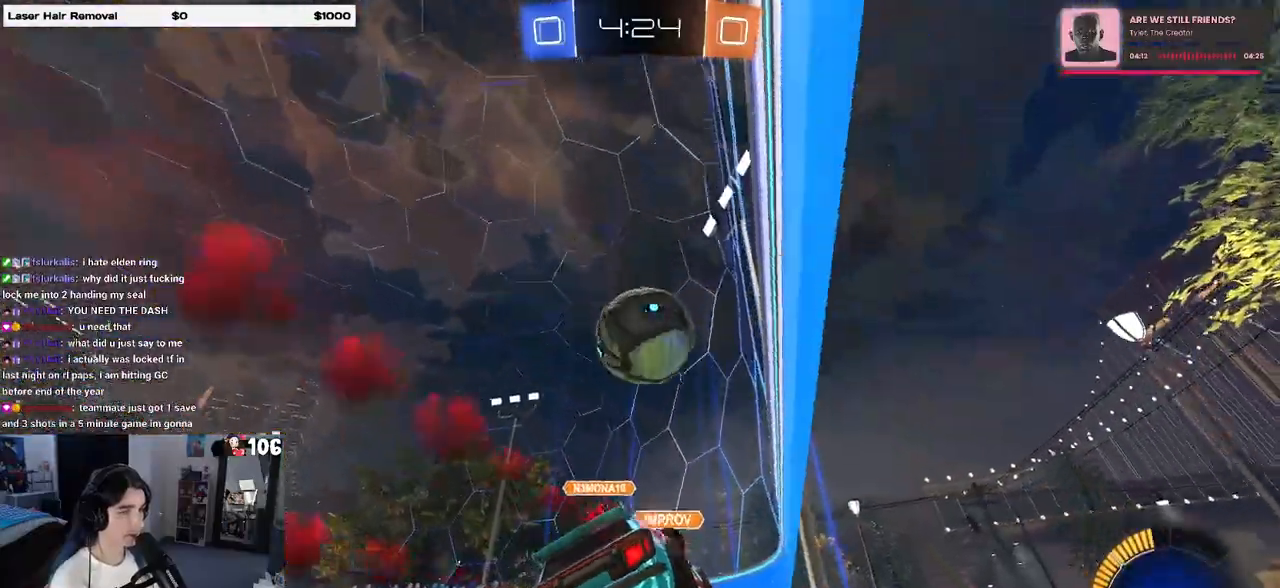
{"buttons": ["R2"], "left_stick": "left", "right_stick": "center", "events": [[150, "left_stick", "left"], [283, "left_stick", "center"], [483, "left_stick", "left"], [500, "R1", "up"]]}
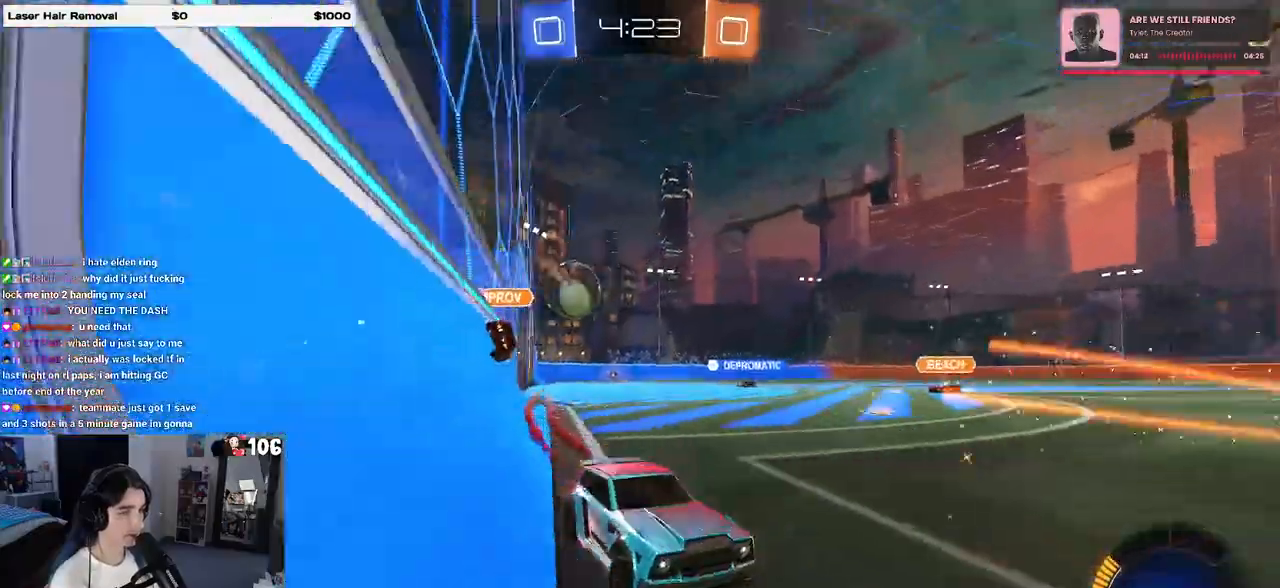
{"buttons": ["R2"], "left_stick": "left", "right_stick": "center", "events": [[100, "SQUARE", "down"], [217, "SQUARE", "up"]]}
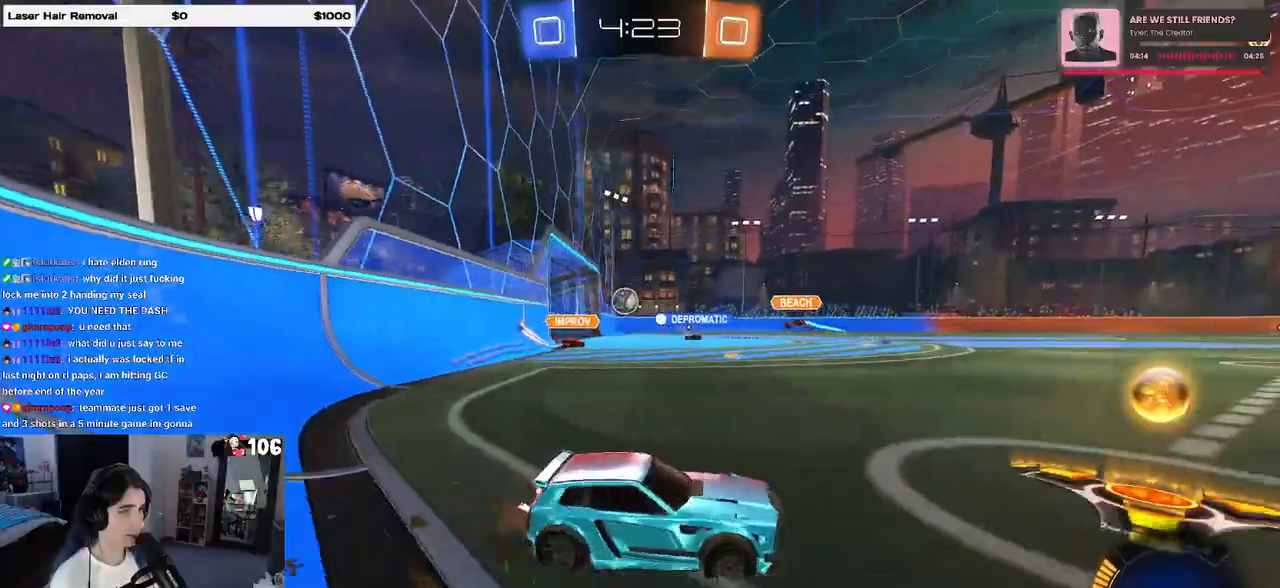
{"buttons": ["R2"], "left_stick": "left", "right_stick": "center", "events": []}
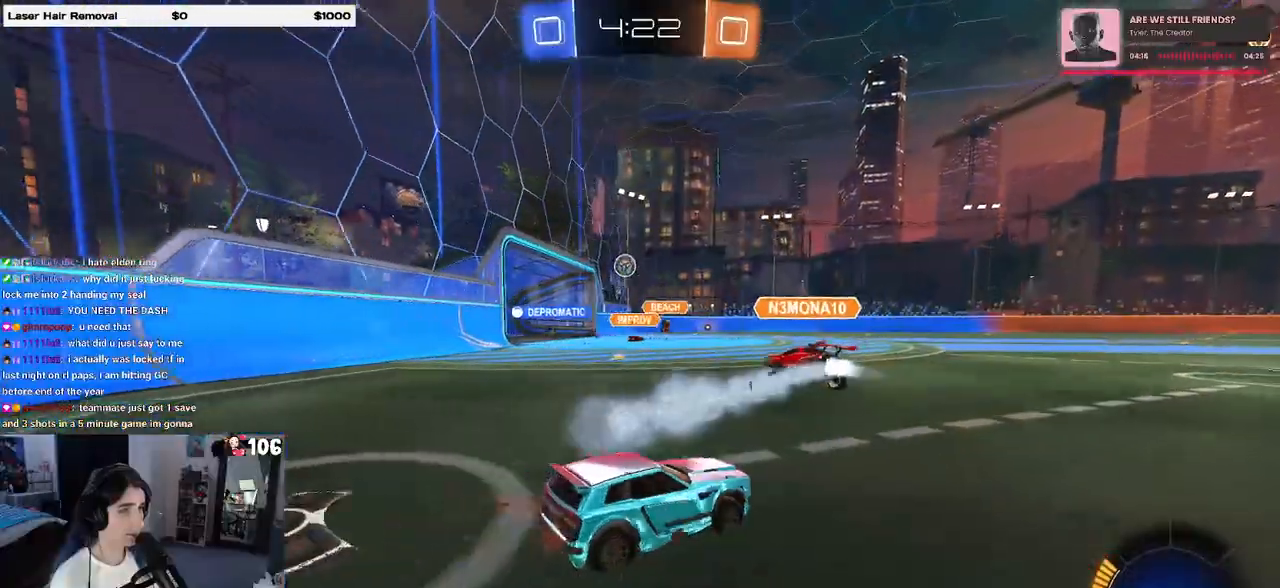
{"buttons": ["R2"], "left_stick": "left", "right_stick": "center", "events": []}
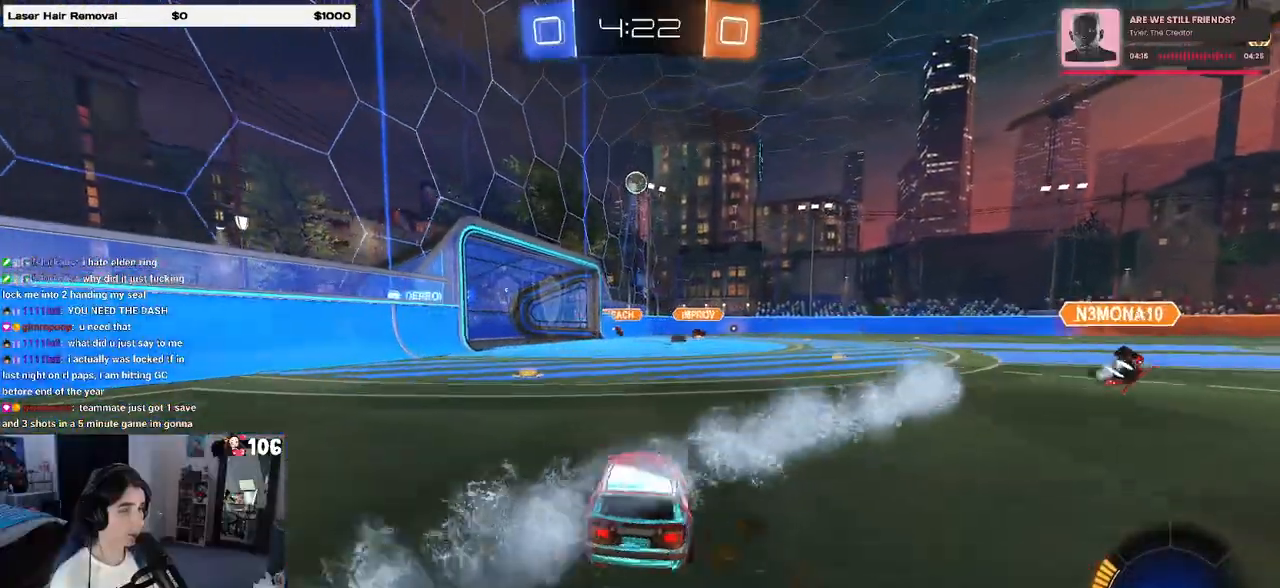
{"buttons": ["CROSS", "R2"], "left_stick": "left", "right_stick": "center", "events": [[100, "left_stick", "center"], [167, "left_stick", "right"], [267, "CROSS", "down"], [333, "left_stick", "up-left"], [367, "CROSS", "up"], [433, "CROSS", "down"], [500, "left_stick", "left"]]}
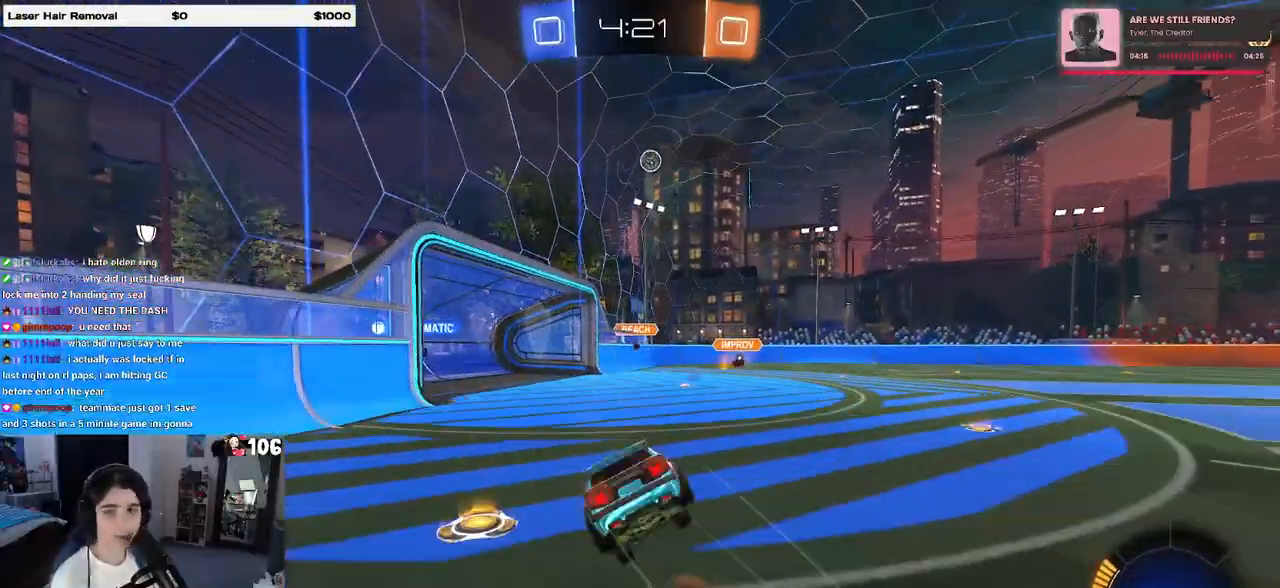
{"buttons": ["SQUARE", "R2"], "left_stick": "down-left", "right_stick": "center", "events": [[17, "left_stick", "down-left"], [33, "CROSS", "up"], [33, "SQUARE", "down"]]}
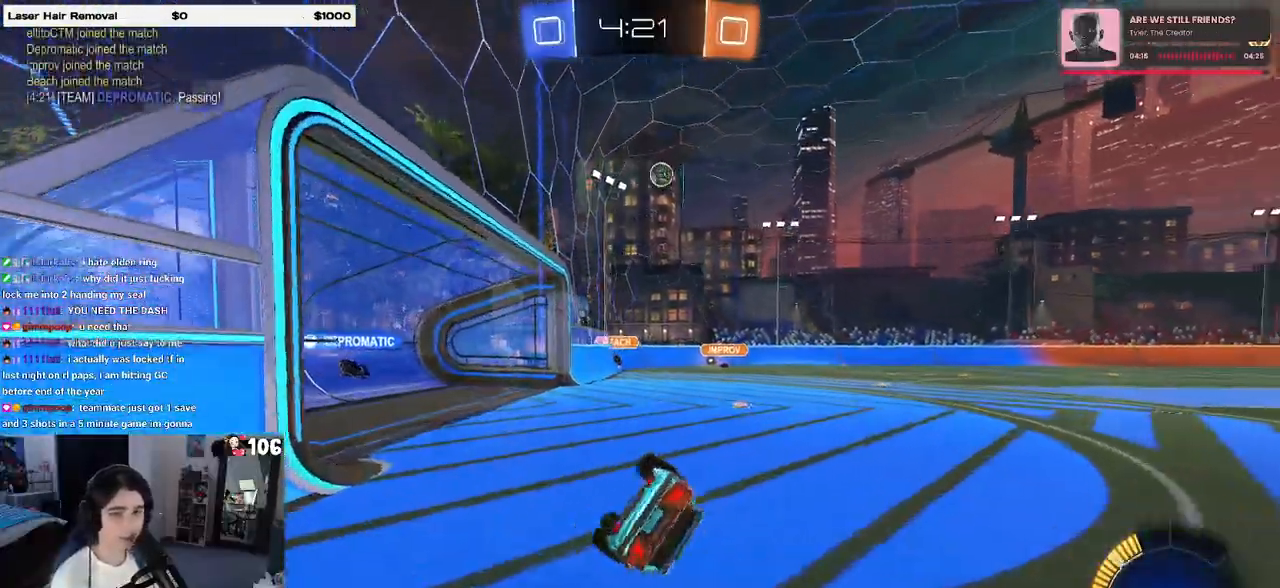
{"buttons": ["R2"], "left_stick": "center", "right_stick": "center", "events": [[283, "SQUARE", "up"], [367, "left_stick", "center"]]}
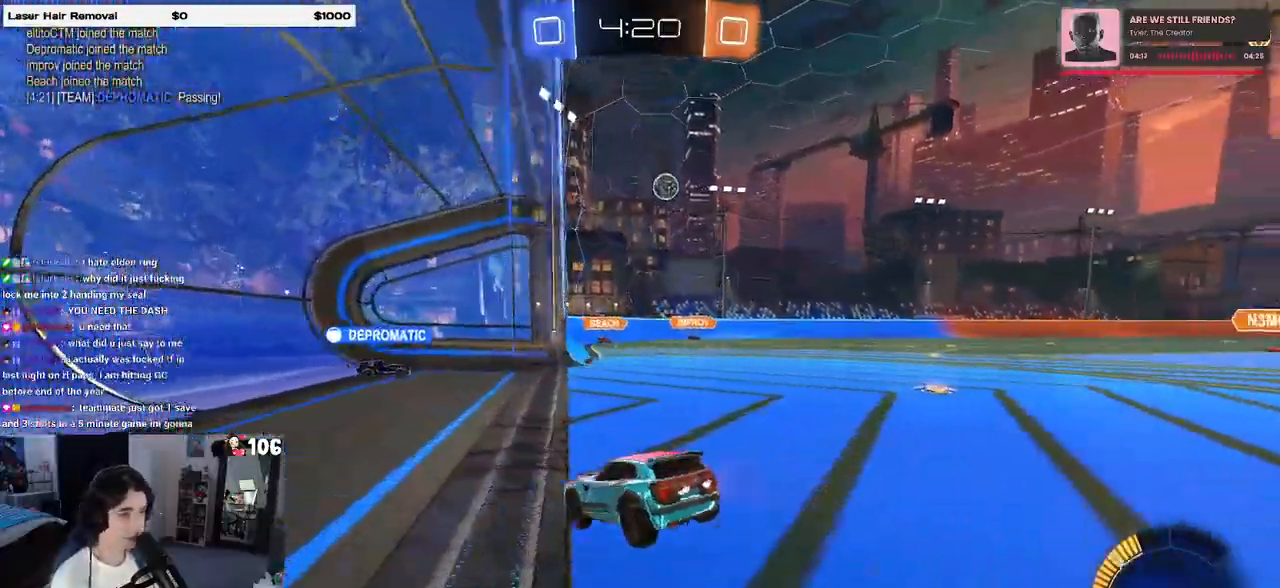
{"buttons": ["R2"], "left_stick": "center", "right_stick": "center", "events": [[133, "left_stick", "right"], [167, "L2", "down"], [167, "R2", "up"], [367, "L2", "up"], [400, "R2", "down"], [483, "left_stick", "center"]]}